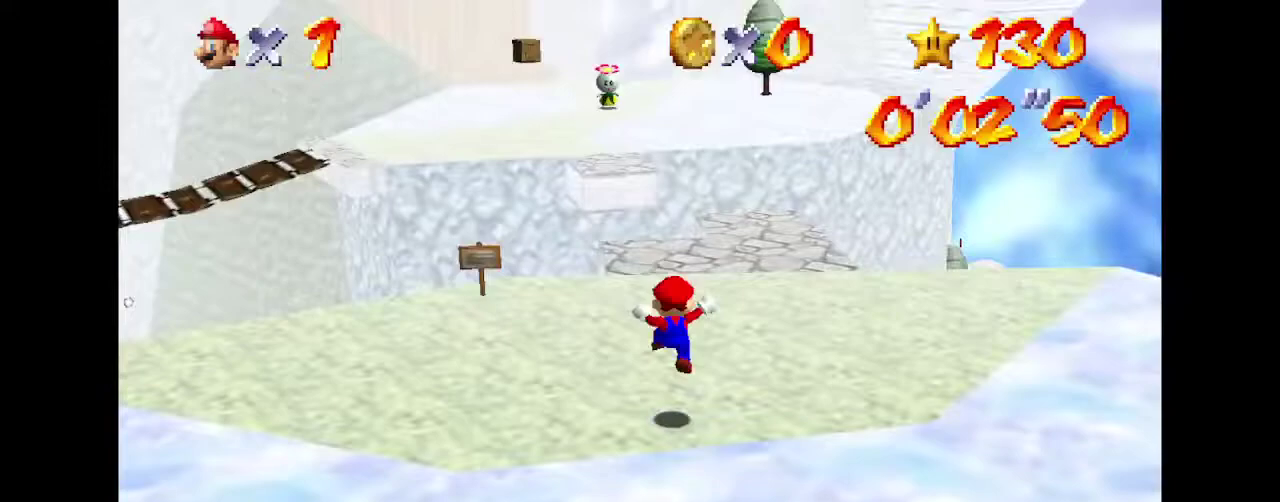
Gameplay with a controller (Xbox layout); each line is a JSON object with the inputs held at the frame after it. "events" lists button and stick changes between this image and that frame as [ms after this image, input, new state], when the widget could be followed in between. Not read: L2 L3 R2 R3 right_stick.
{"buttons": [], "left_stick": "up", "events": [[167, "A", "down"], [167, "left_stick", "center"], [233, "left_stick", "up"], [400, "A", "up"], [400, "B", "up"]]}
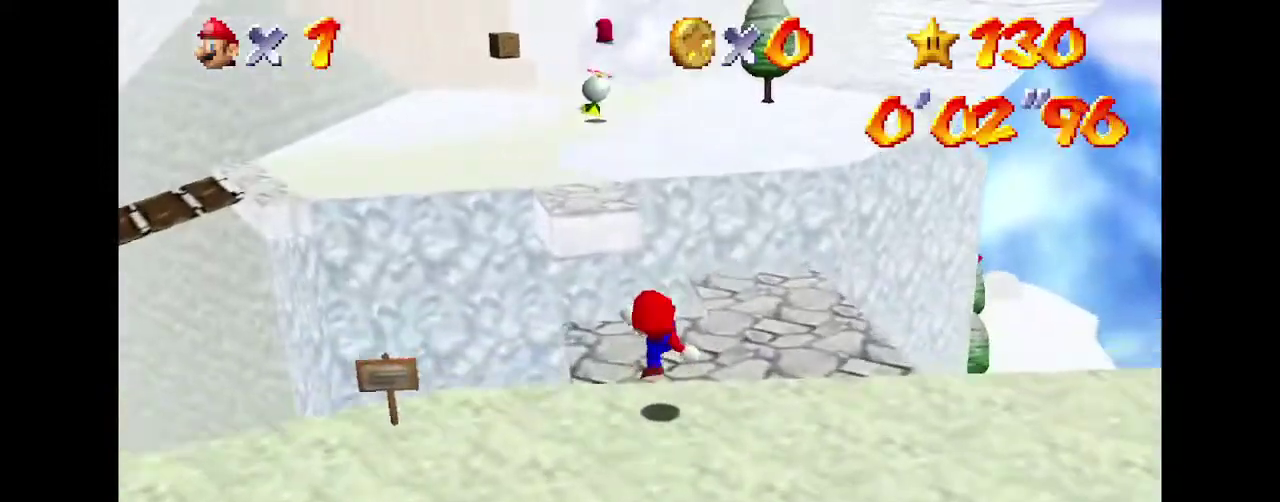
{"buttons": [], "left_stick": "up", "events": [[67, "A", "down"], [67, "B", "down"], [467, "A", "up"], [467, "B", "up"]]}
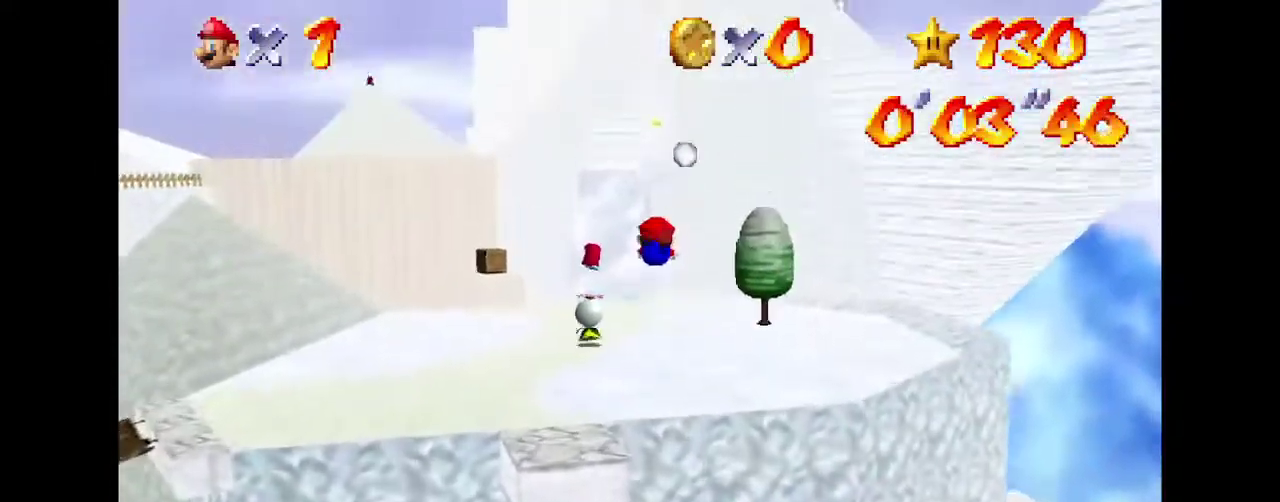
{"buttons": [], "left_stick": "up", "events": []}
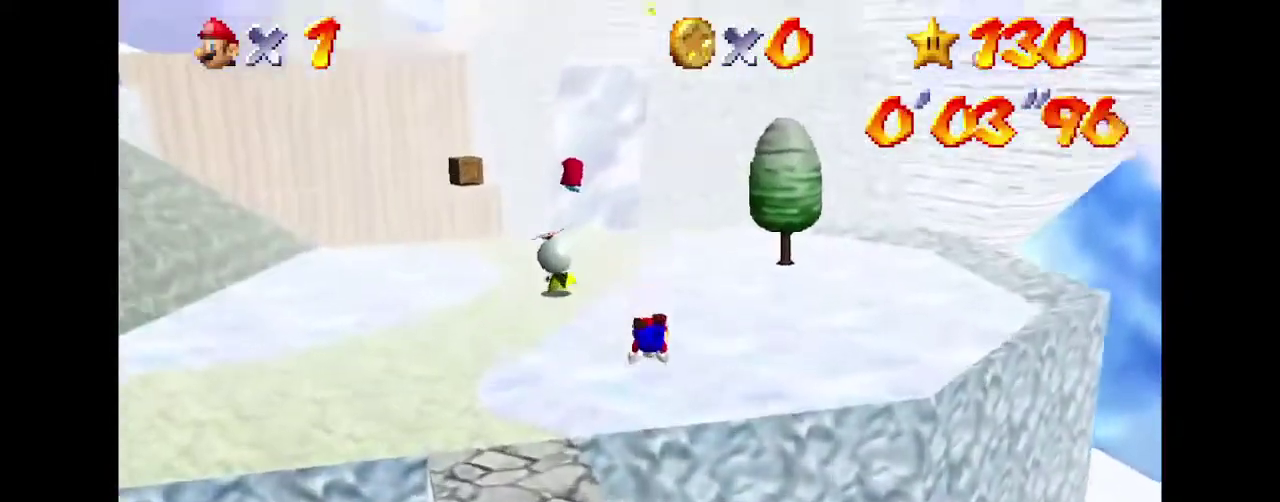
{"buttons": [], "left_stick": "up", "events": [[167, "B", "down"], [200, "A", "down"], [400, "A", "up"], [467, "B", "up"]]}
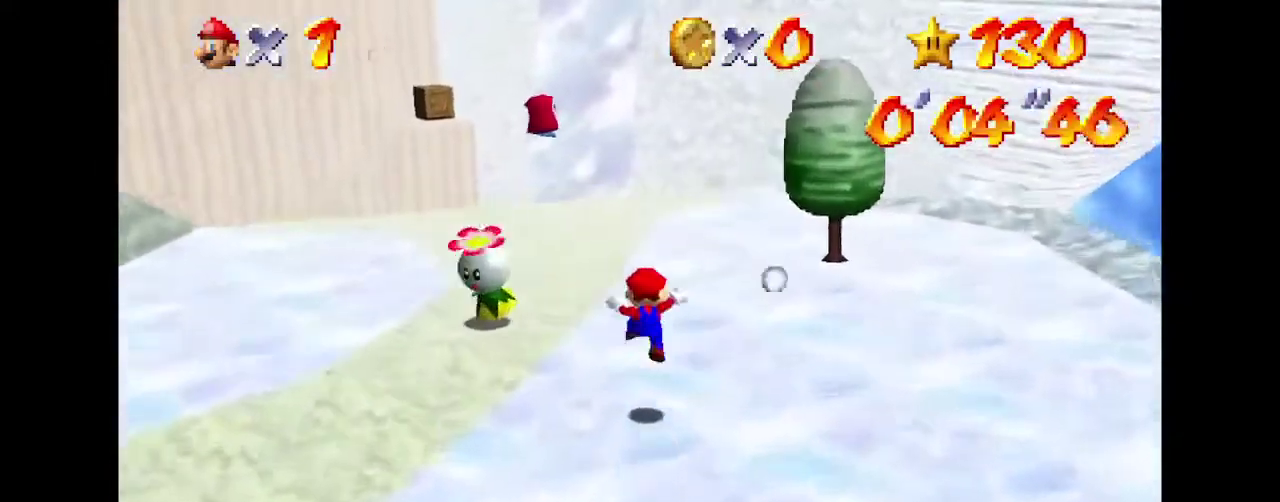
{"buttons": ["B"], "left_stick": "up", "events": [[200, "B", "down"]]}
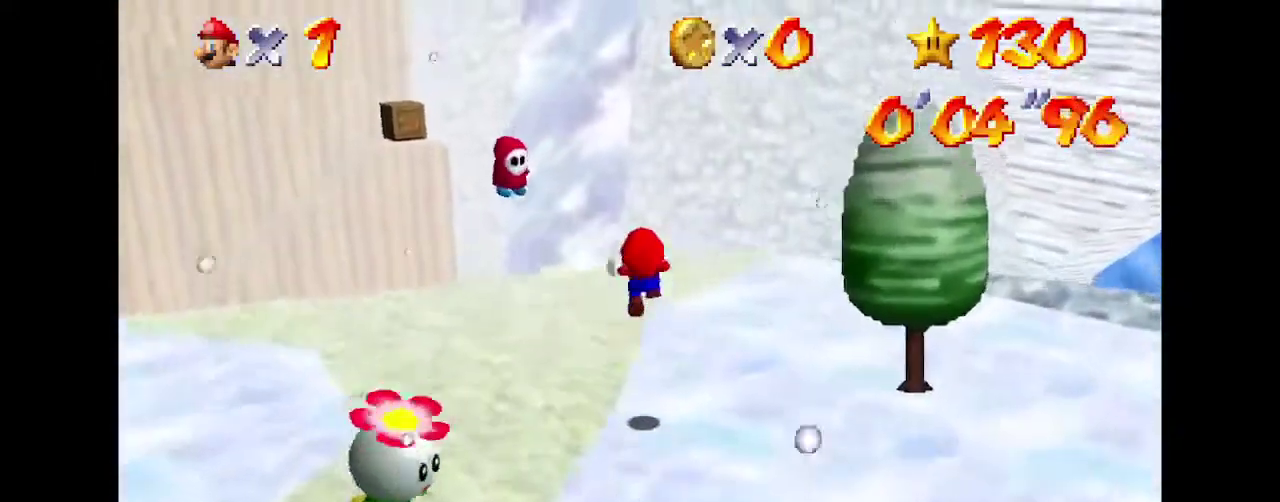
{"buttons": ["X"], "left_stick": "center", "events": [[33, "B", "up"], [167, "left_stick", "center"], [367, "X", "down"]]}
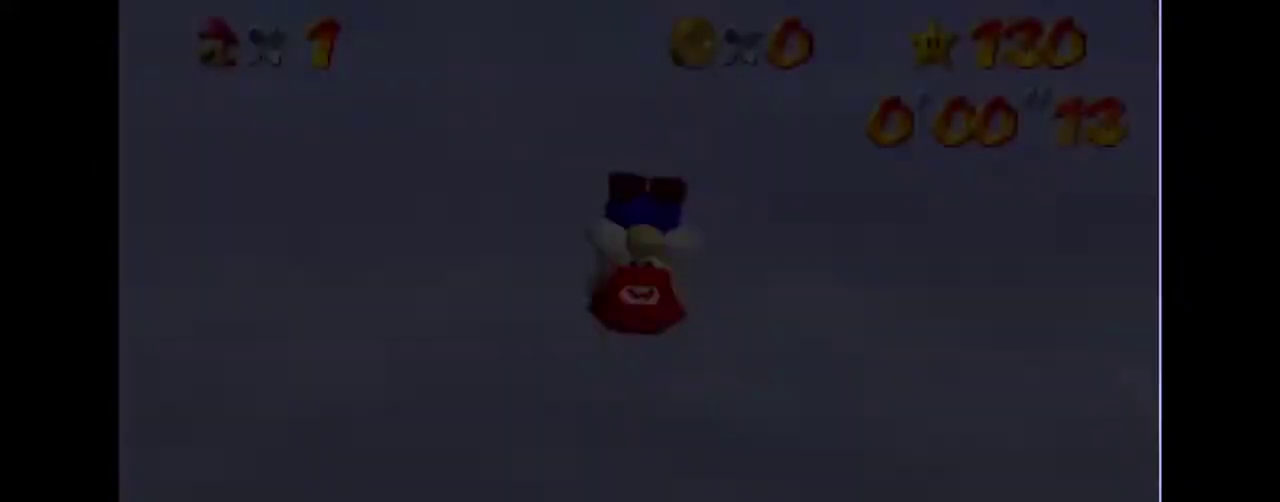
{"buttons": [], "left_stick": "center", "events": [[33, "X", "up"]]}
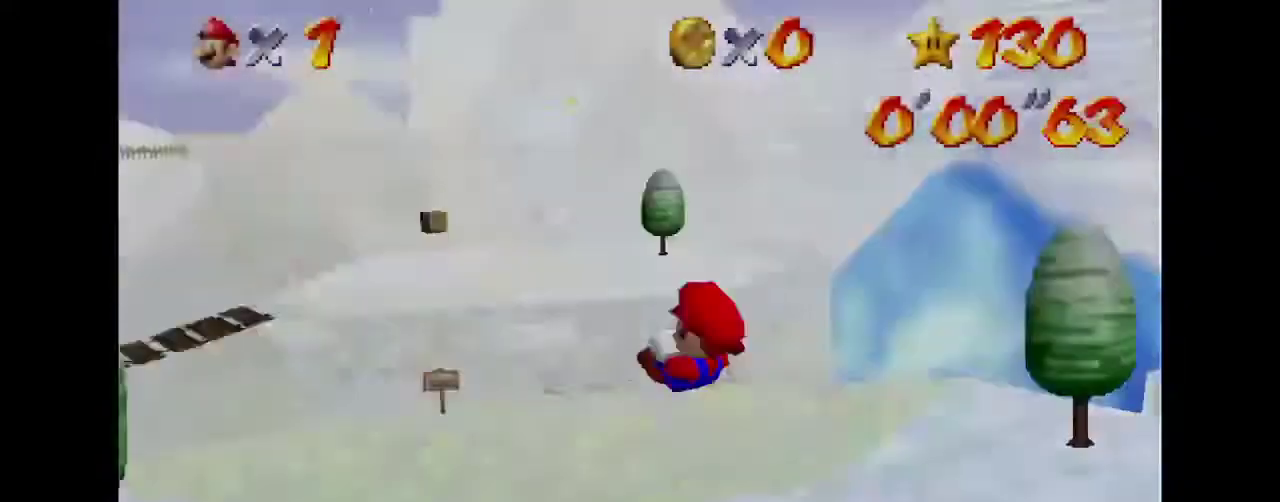
{"buttons": [], "left_stick": "up", "events": [[500, "left_stick", "up"]]}
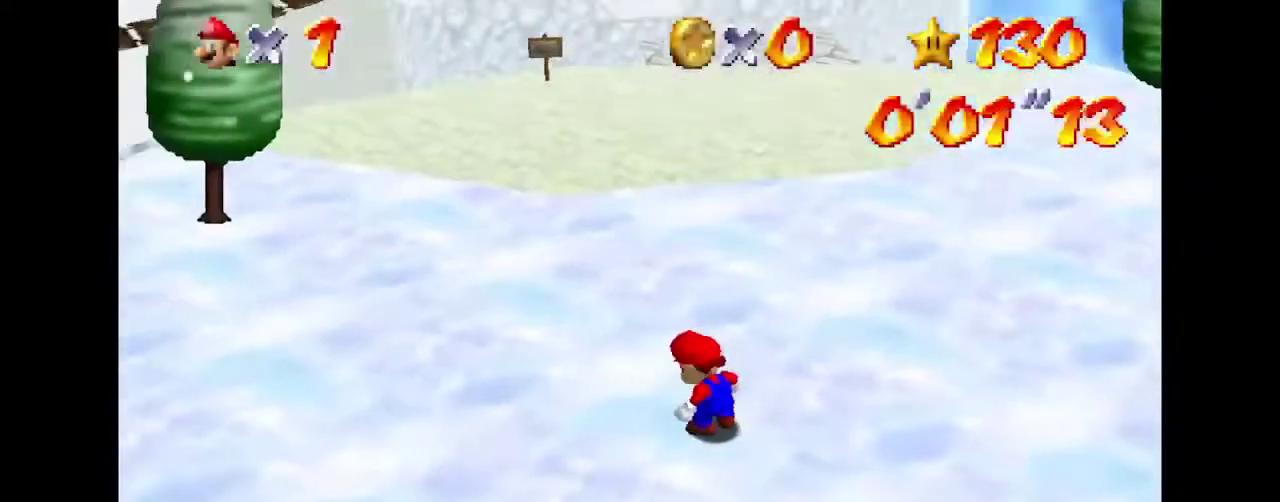
{"buttons": [], "left_stick": "up", "events": [[300, "B", "down"], [500, "B", "up"]]}
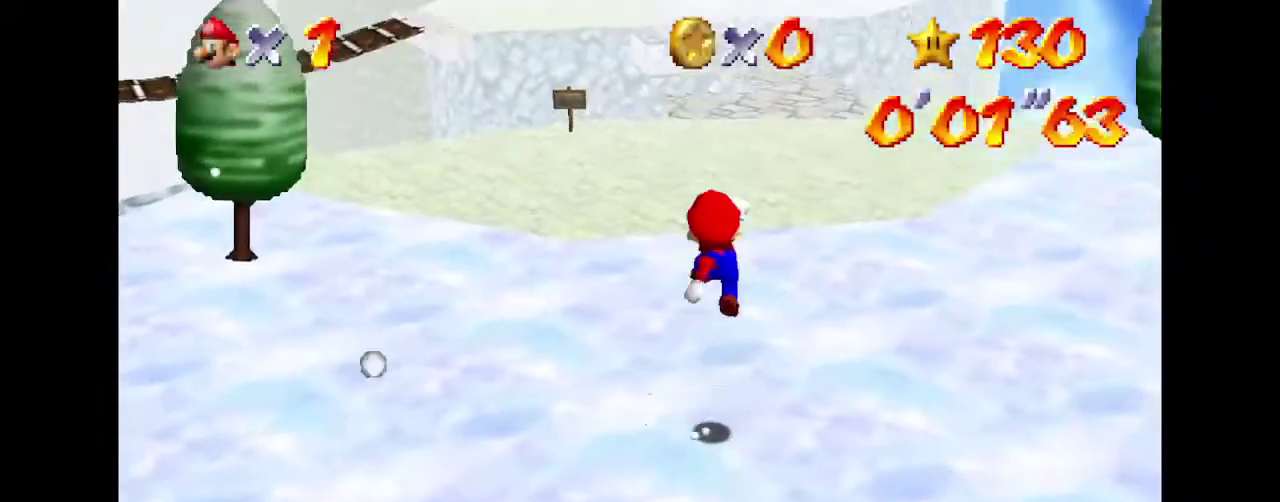
{"buttons": ["B"], "left_stick": "up", "events": [[500, "B", "down"]]}
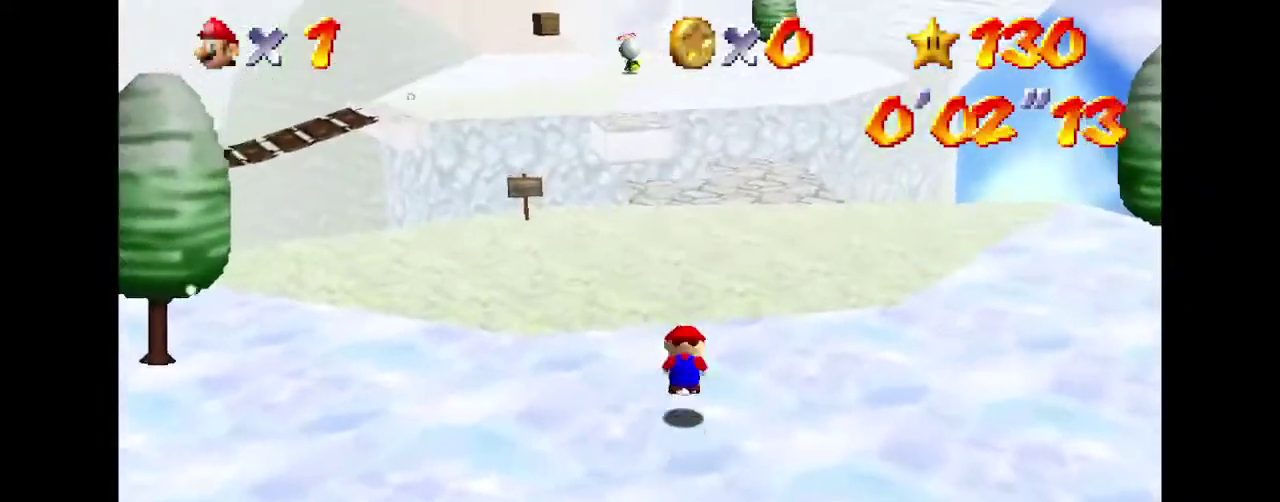
{"buttons": ["B"], "left_stick": "up", "events": []}
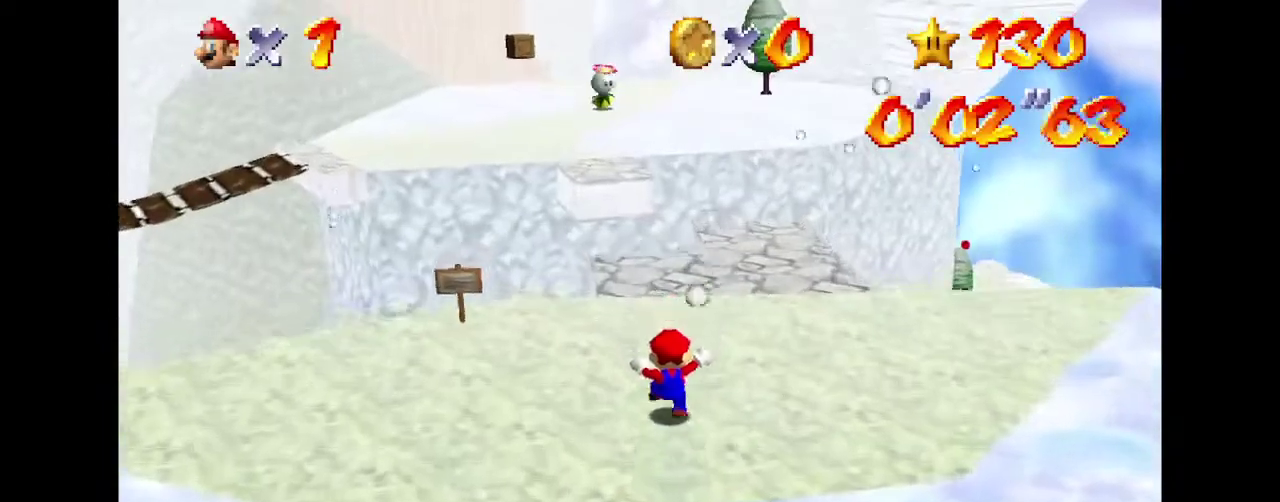
{"buttons": ["A", "B"], "left_stick": "up", "events": [[33, "A", "down"], [200, "A", "up"], [267, "B", "up"], [367, "A", "down"], [367, "B", "down"]]}
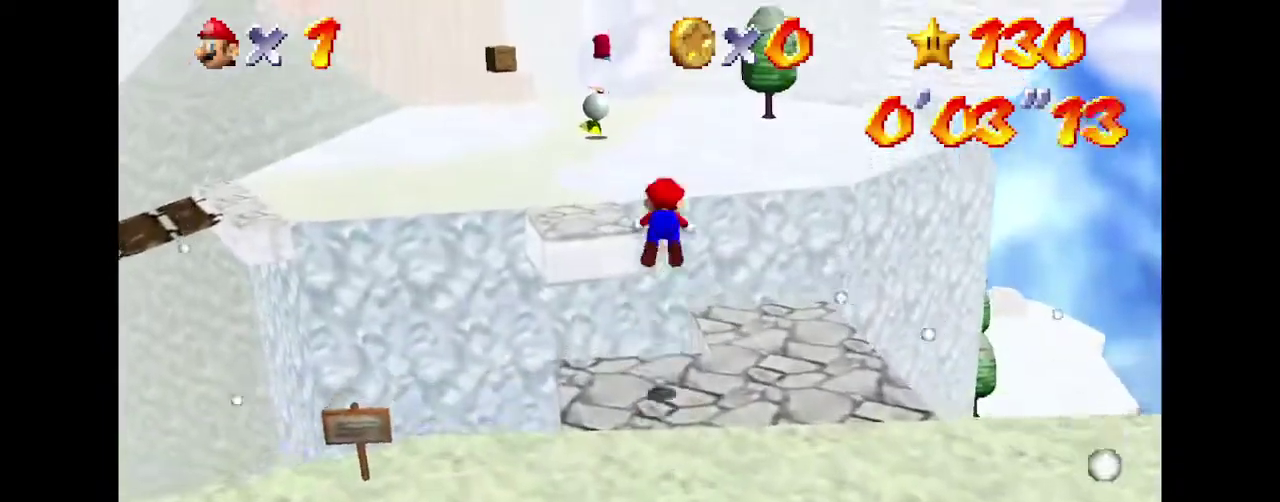
{"buttons": [], "left_stick": "up", "events": [[233, "A", "up"], [233, "B", "up"]]}
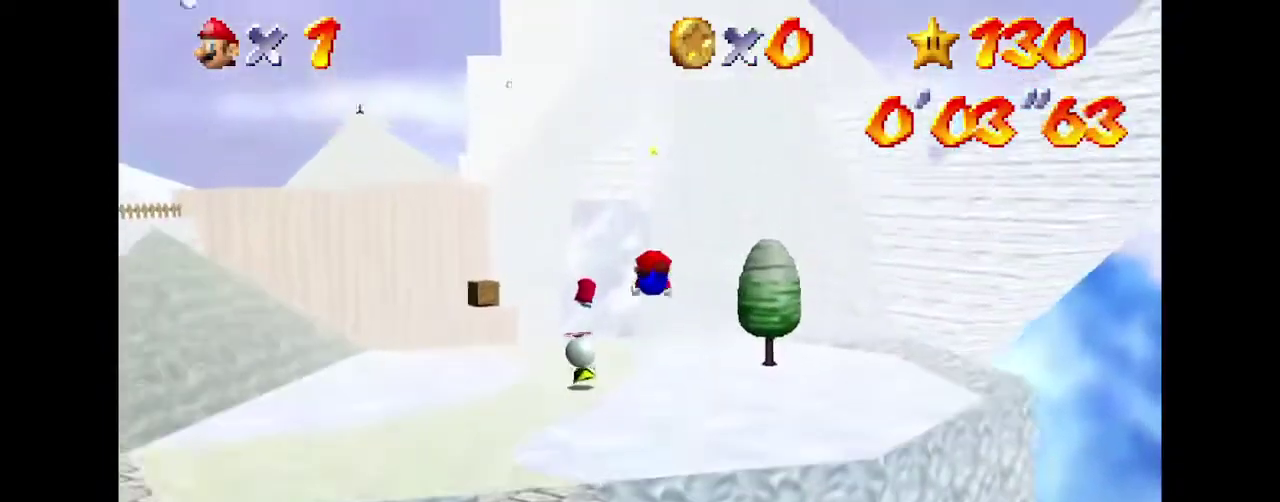
{"buttons": ["A", "B"], "left_stick": "up", "events": [[467, "B", "down"], [500, "A", "down"]]}
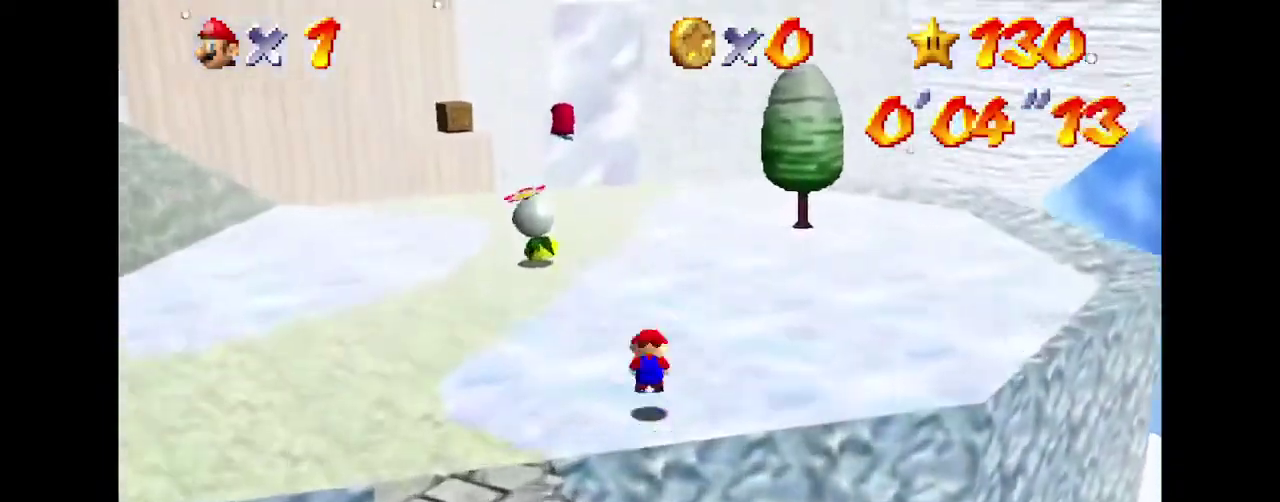
{"buttons": [], "left_stick": "up", "events": [[233, "A", "up"], [267, "B", "up"]]}
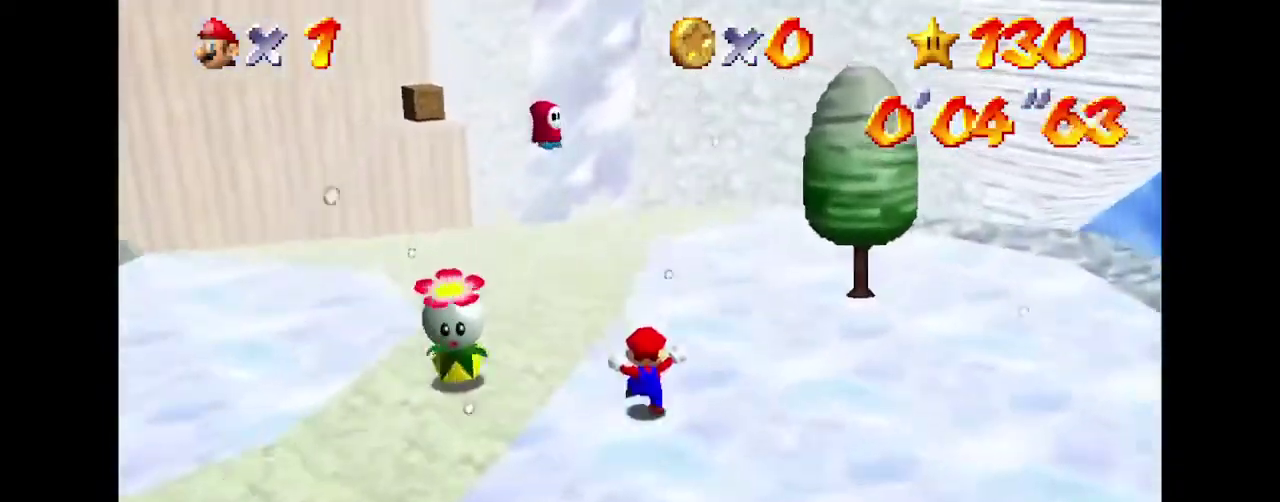
{"buttons": ["B"], "left_stick": "up", "events": [[33, "B", "down"]]}
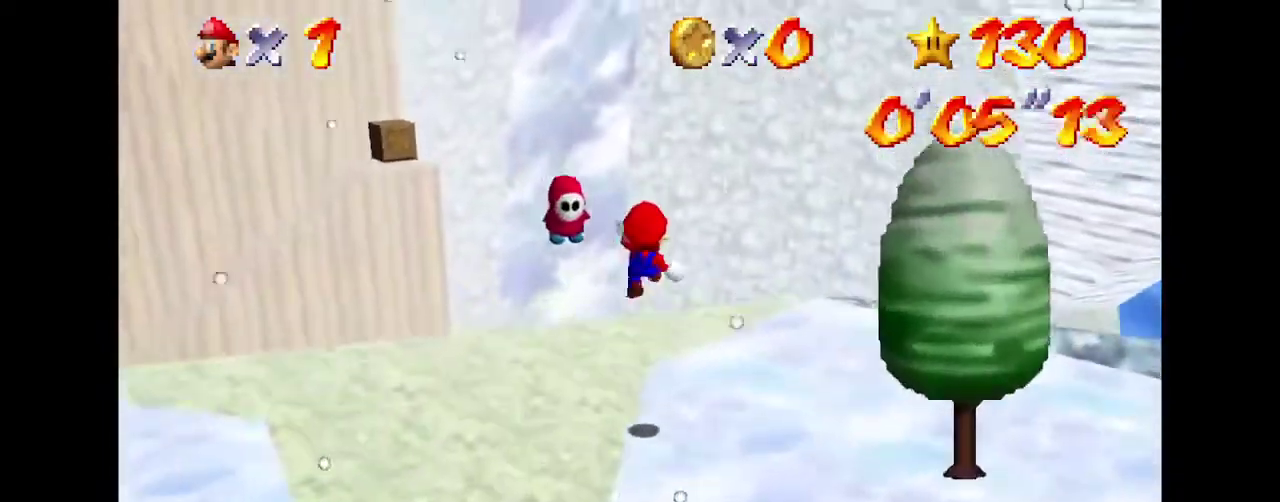
{"buttons": ["B"], "left_stick": "center", "events": [[333, "left_stick", "center"]]}
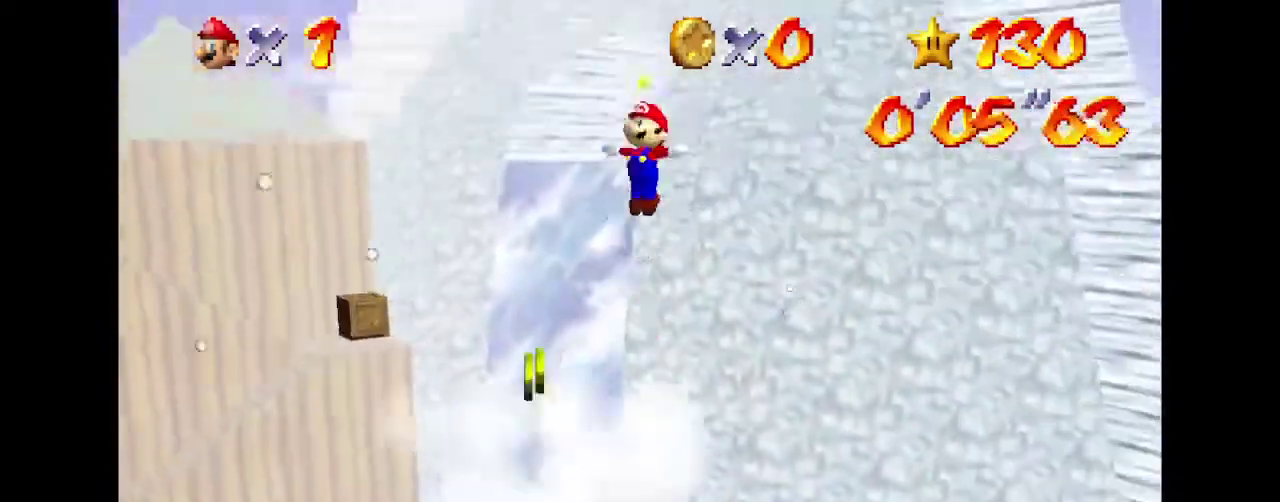
{"buttons": ["B"], "left_stick": "center", "events": []}
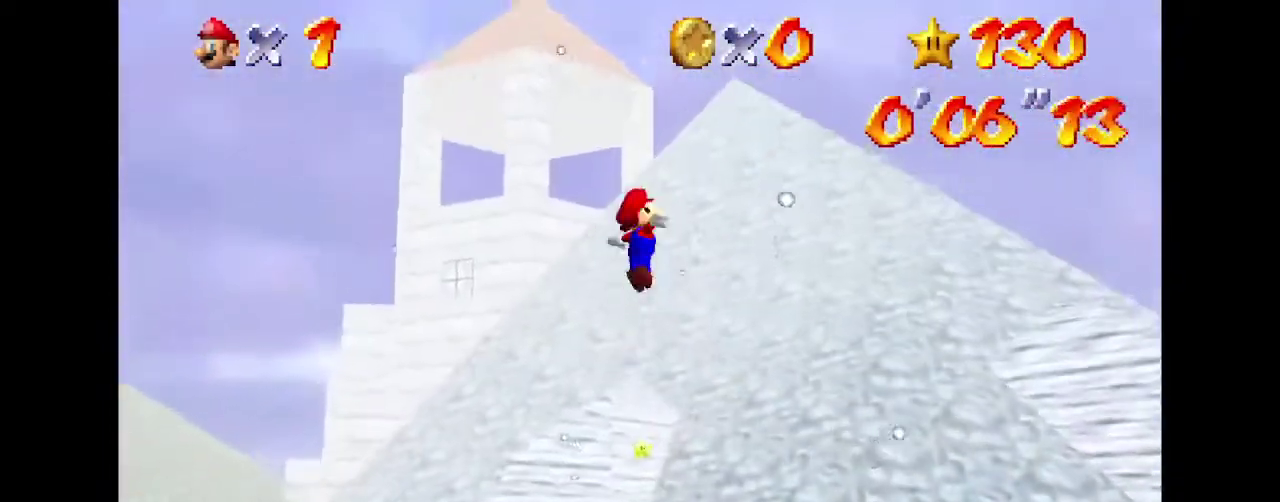
{"buttons": ["B"], "left_stick": "center", "events": []}
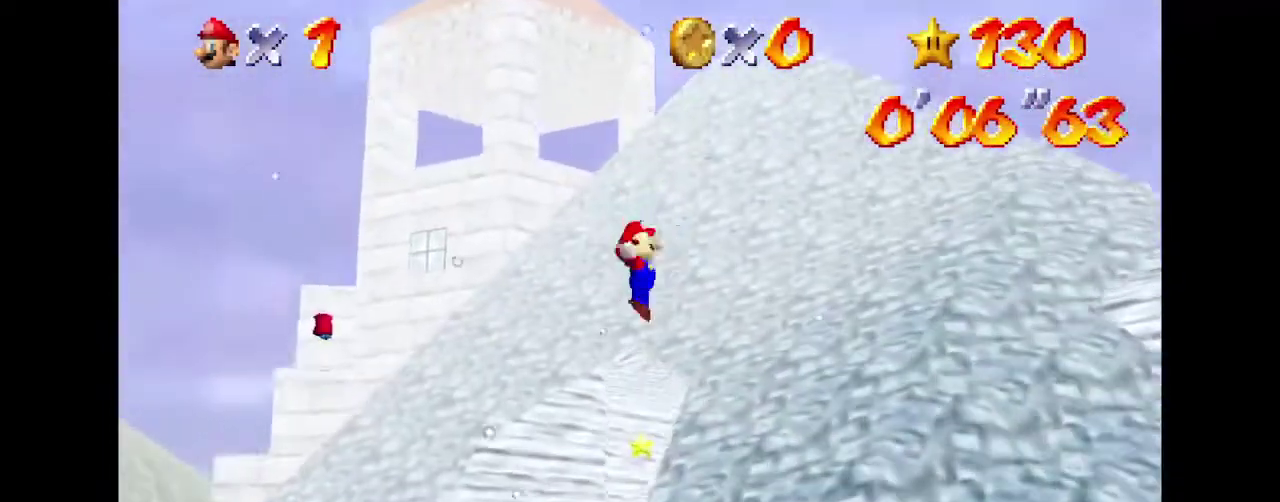
{"buttons": ["B"], "left_stick": "center", "events": []}
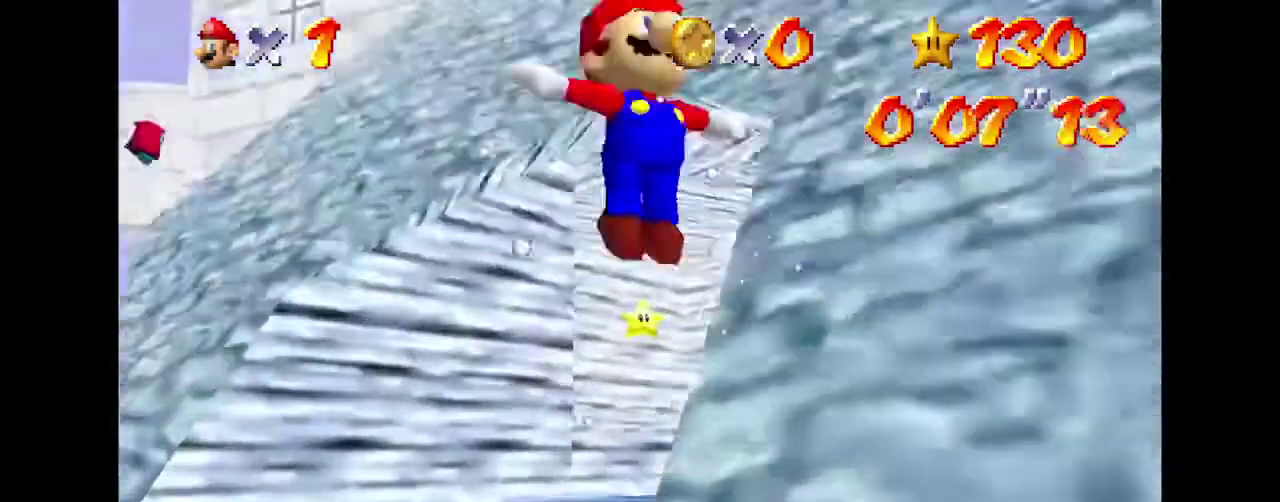
{"buttons": [], "left_stick": "center", "events": [[400, "B", "up"]]}
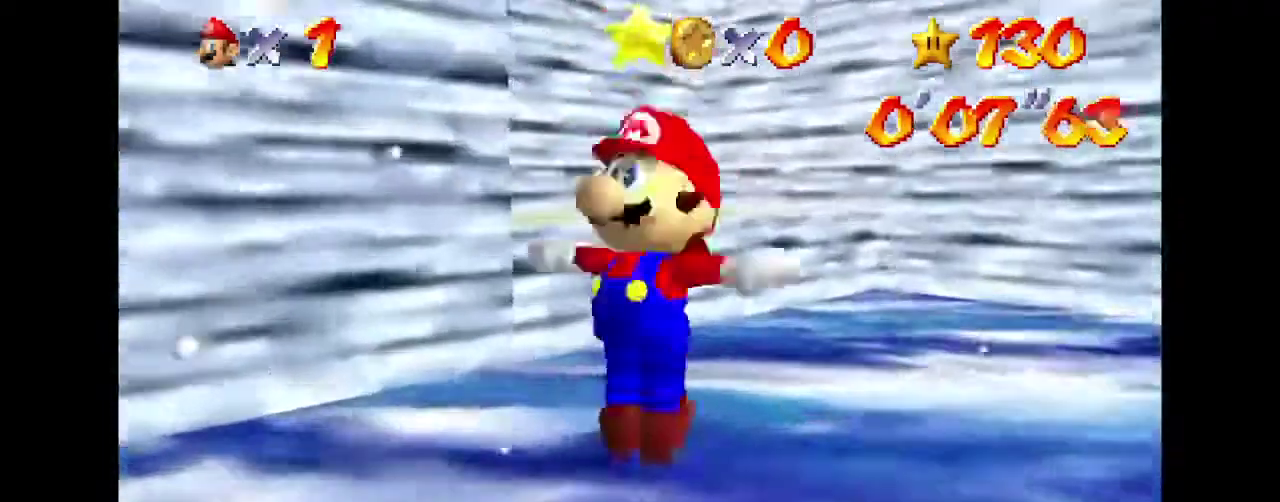
{"buttons": [], "left_stick": "up", "events": [[167, "left_stick", "up"]]}
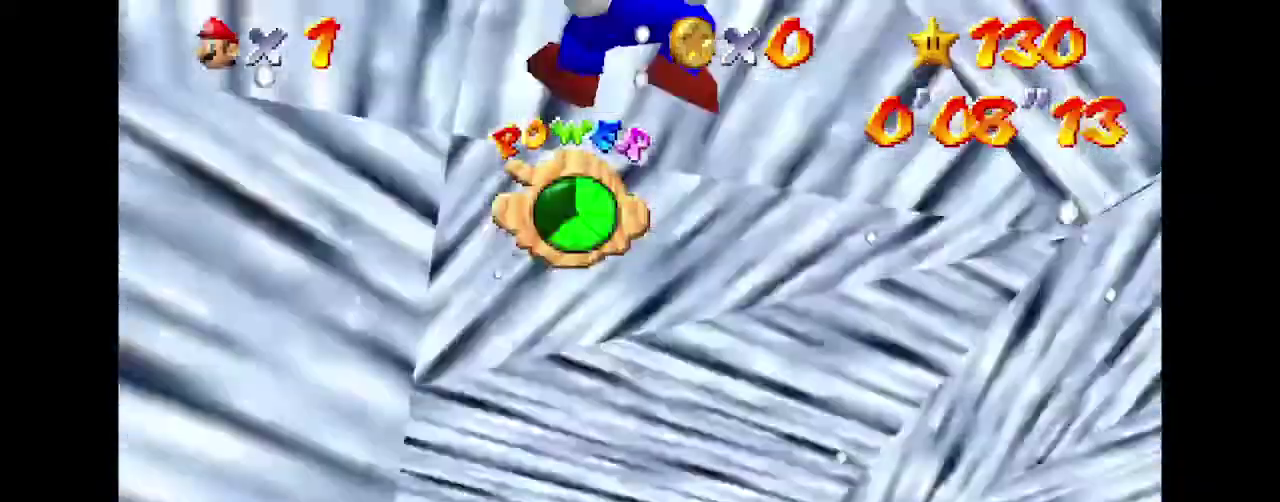
{"buttons": [], "left_stick": "up", "events": []}
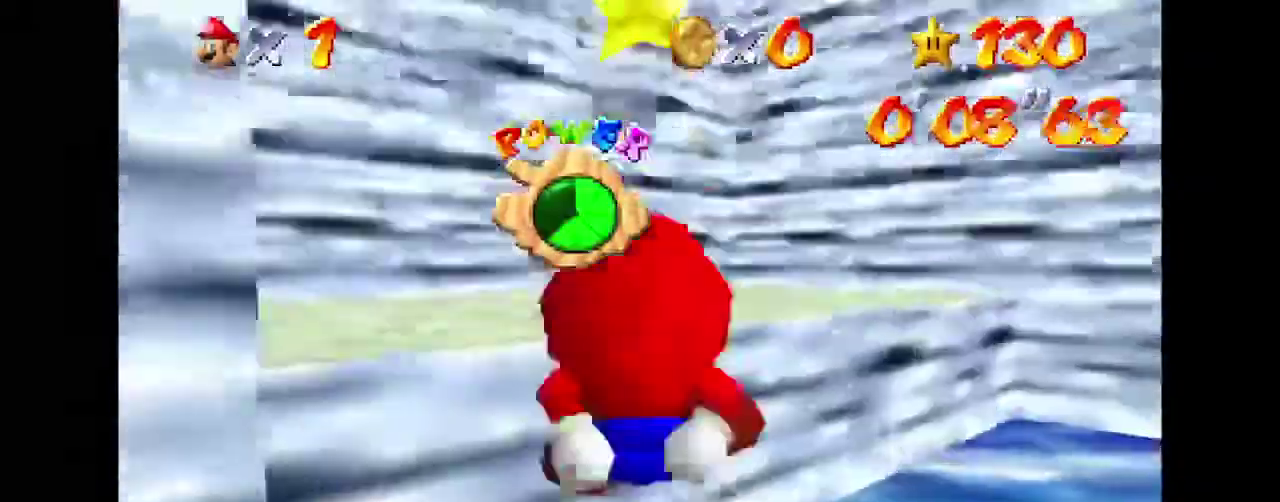
{"buttons": [], "left_stick": "up", "events": []}
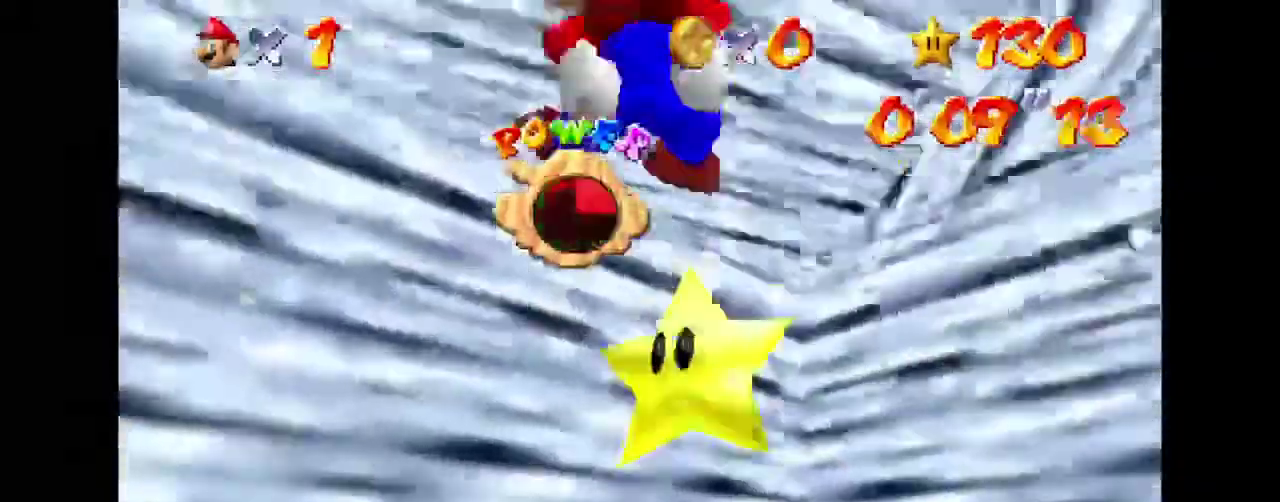
{"buttons": [], "left_stick": "up", "events": []}
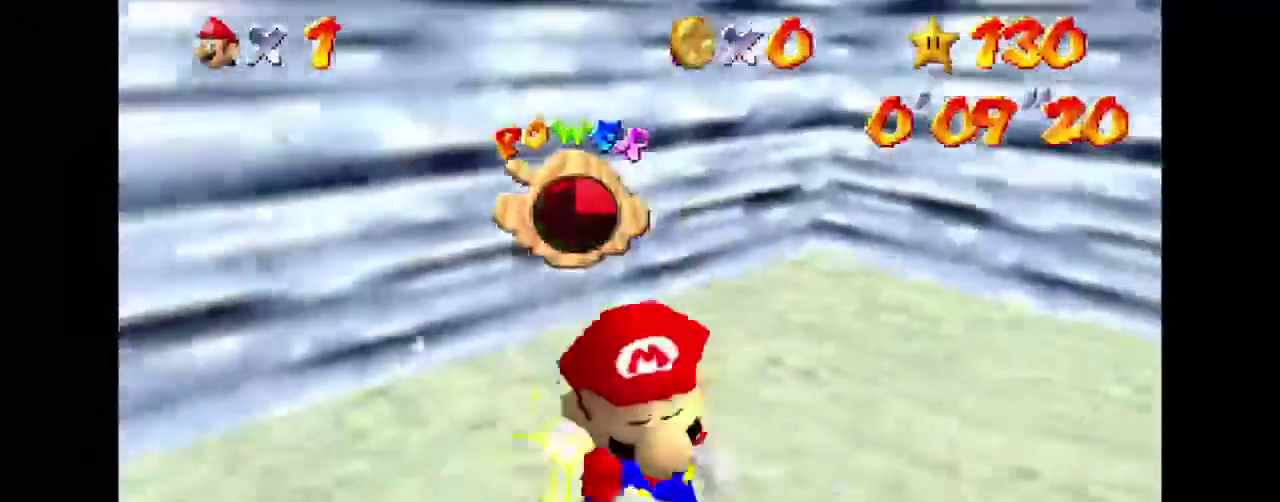
{"buttons": ["START"], "left_stick": "center", "events": [[100, "START", "down"], [100, "left_stick", "center"]]}
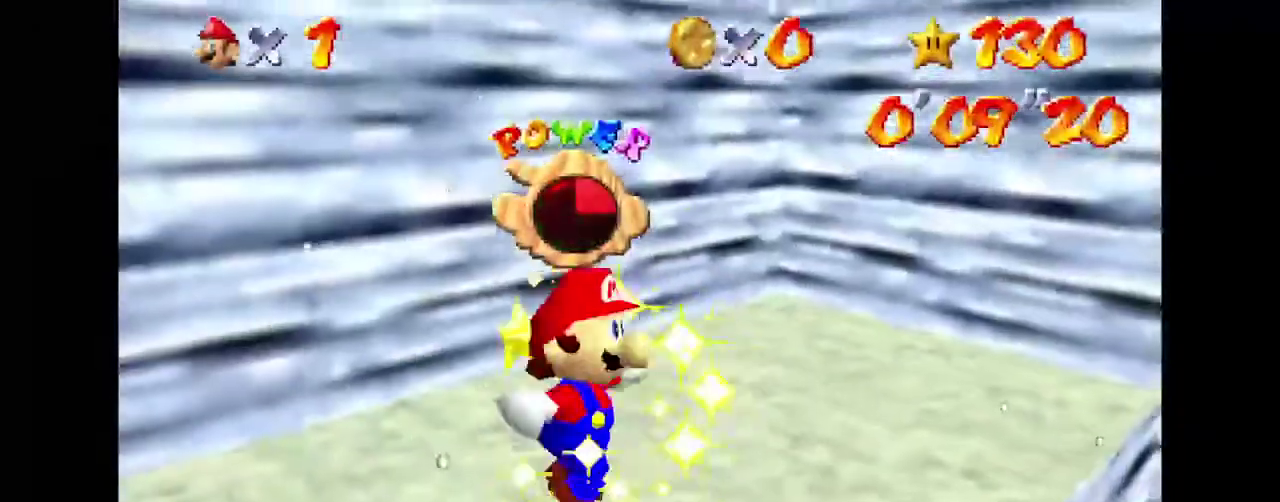
{"buttons": [], "left_stick": "center", "events": [[33, "START", "up"]]}